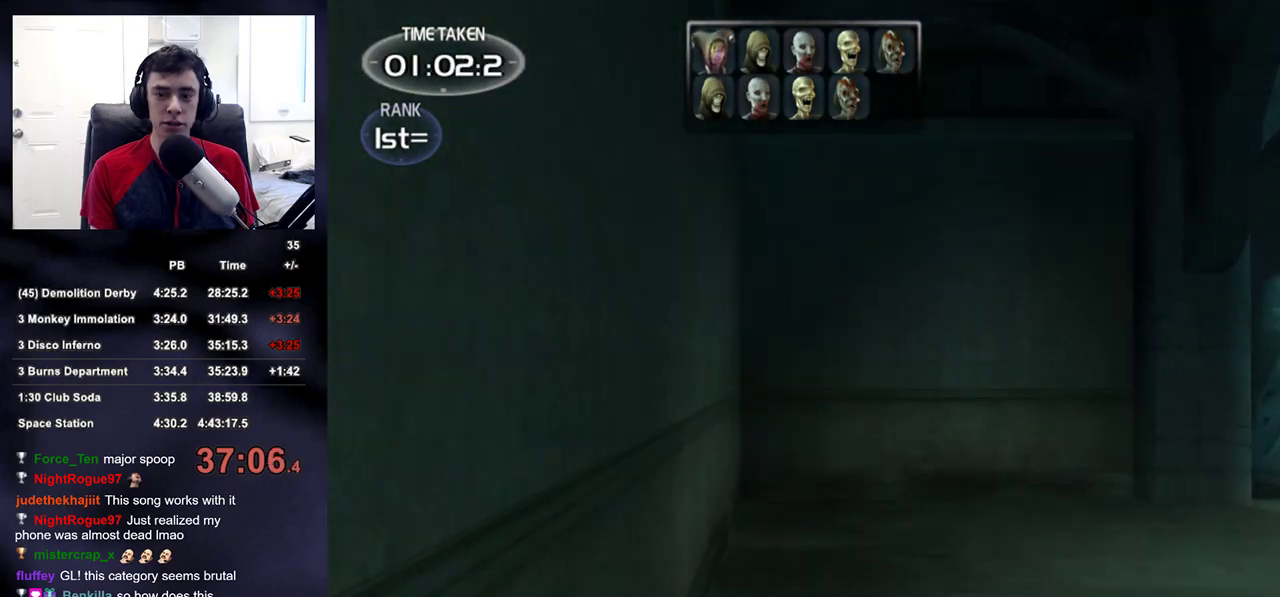
Gameplay with a controller (PlayStation layout); each line is a JSON object with the inputs held at the frame after it. "events" lists button and stick changes between this image and that frame as [ms after this image, input, new state], when the widget could be followed in between.
{"buttons": [], "left_stick": "up", "right_stick": "right", "events": [[450, "right_stick", "right"]]}
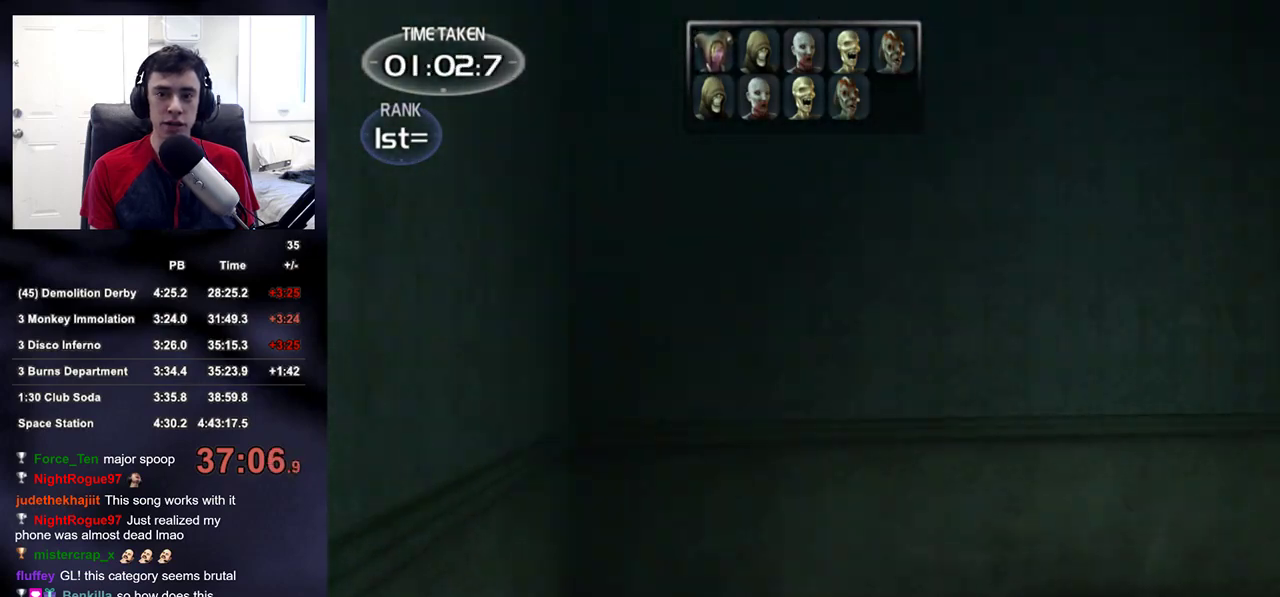
{"buttons": [], "left_stick": "up", "right_stick": "center", "events": [[417, "right_stick", "center"]]}
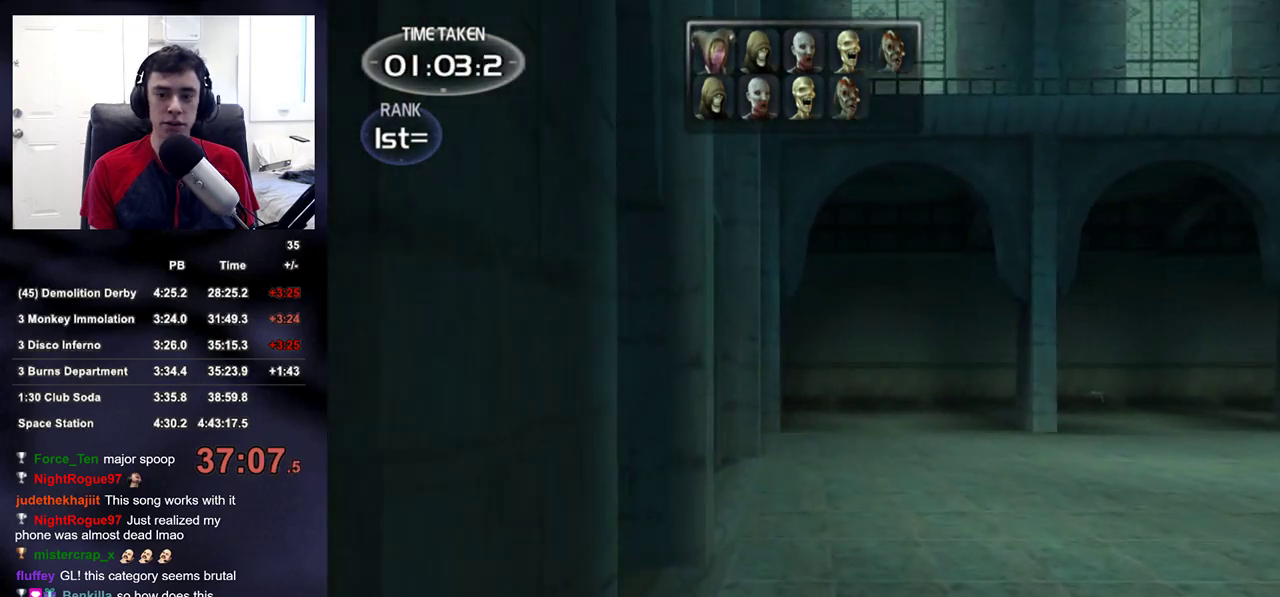
{"buttons": [], "left_stick": "up", "right_stick": "center", "events": []}
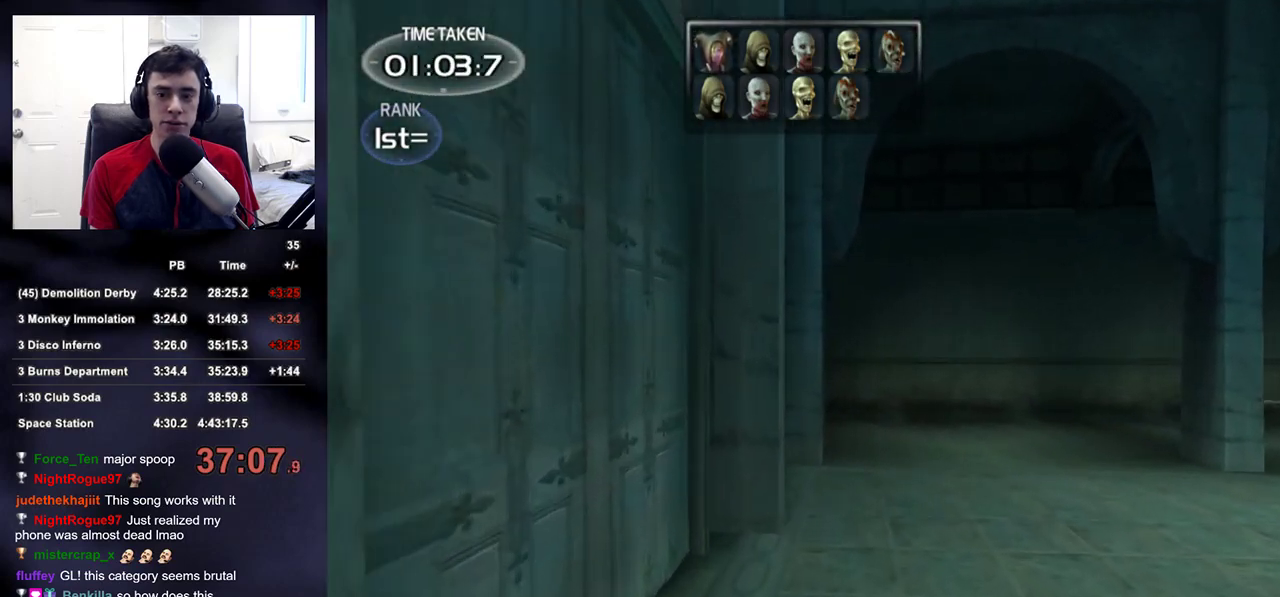
{"buttons": [], "left_stick": "up", "right_stick": "center", "events": []}
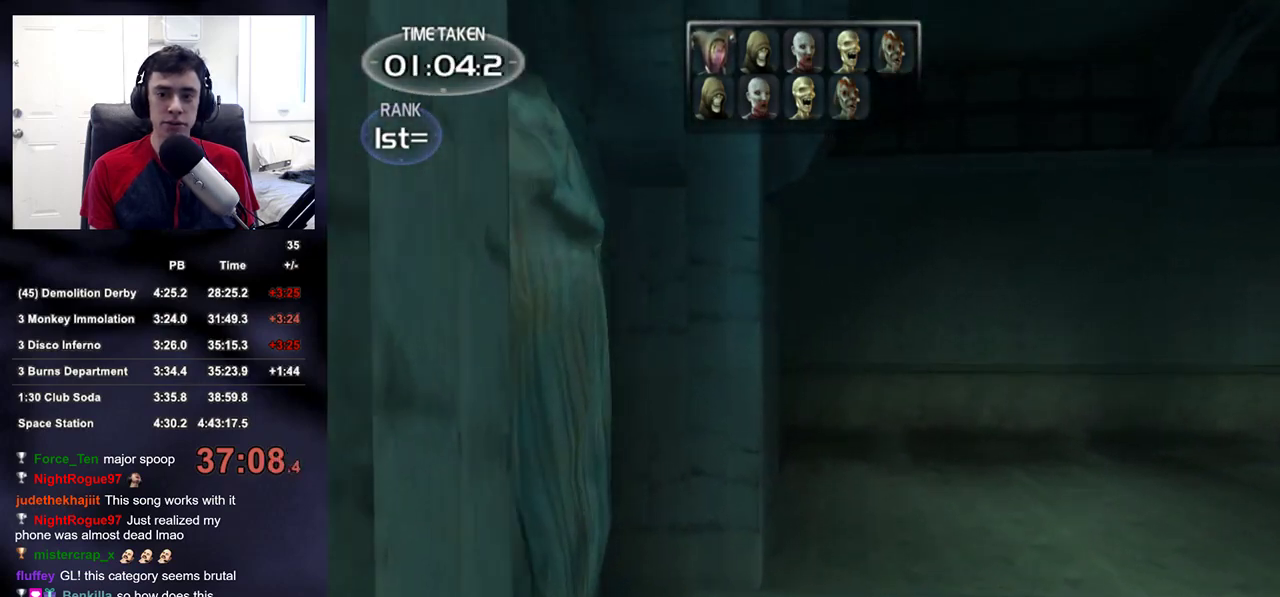
{"buttons": [], "left_stick": "up", "right_stick": "right", "events": [[467, "right_stick", "right"]]}
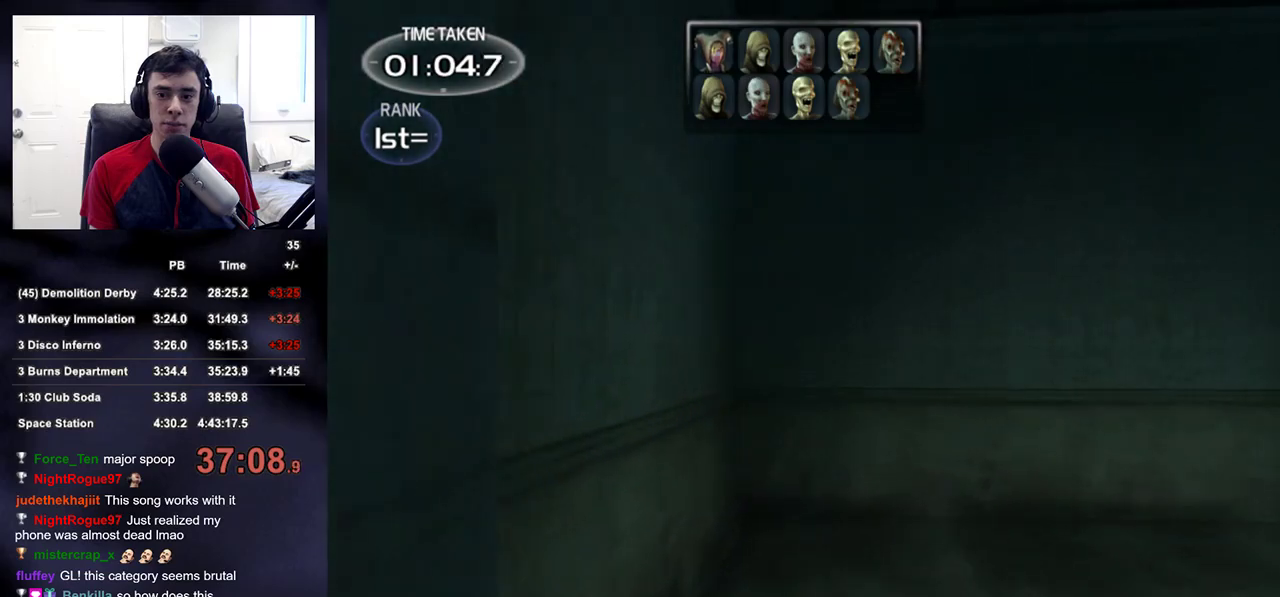
{"buttons": [], "left_stick": "up", "right_stick": "right", "events": [[17, "right_stick", "center"], [317, "right_stick", "right"]]}
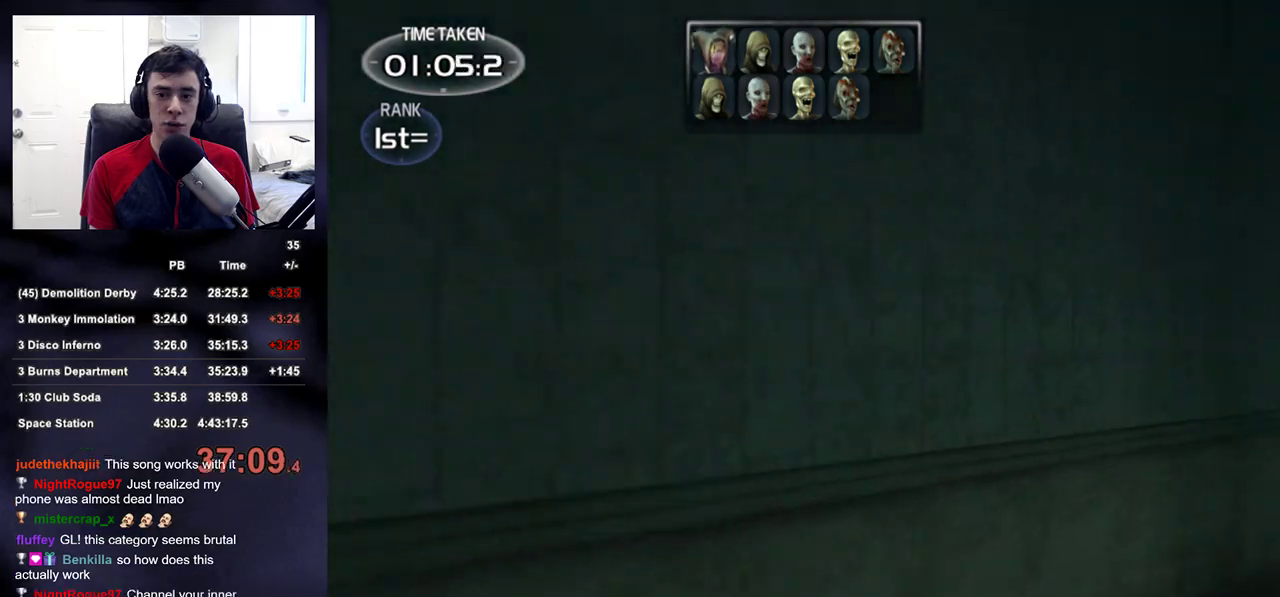
{"buttons": [], "left_stick": "up", "right_stick": "right", "events": [[233, "right_stick", "center"], [417, "right_stick", "right"]]}
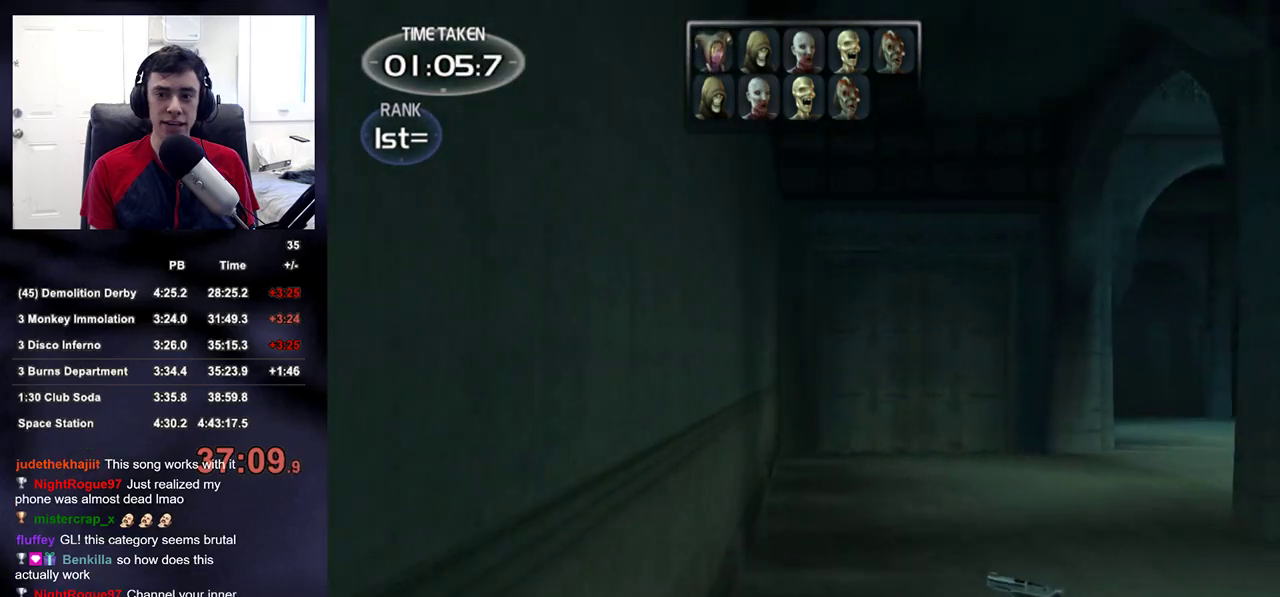
{"buttons": [], "left_stick": "up", "right_stick": "center", "events": [[17, "right_stick", "center"]]}
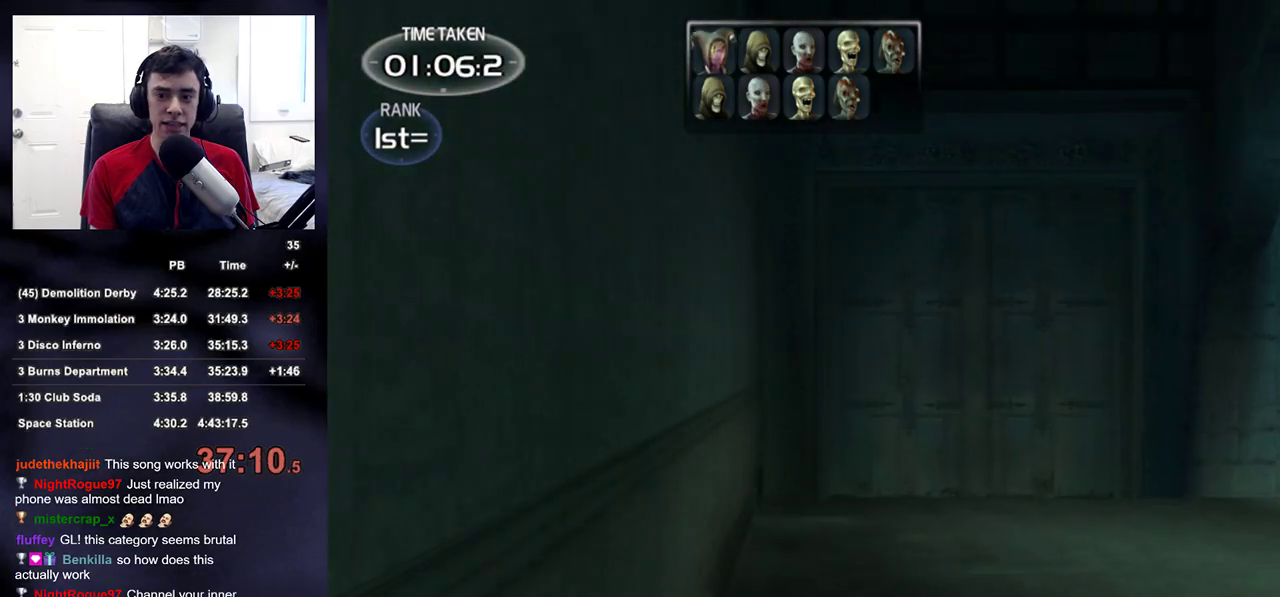
{"buttons": [], "left_stick": "up", "right_stick": "right", "events": [[483, "right_stick", "right"]]}
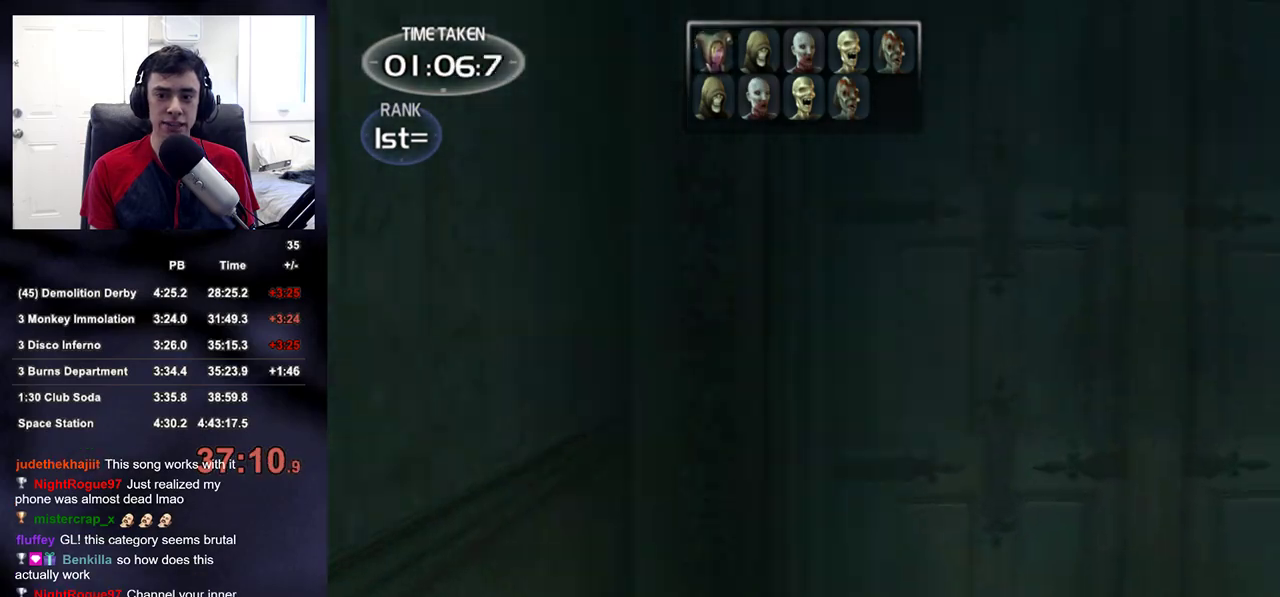
{"buttons": [], "left_stick": "up", "right_stick": "center", "events": [[433, "right_stick", "center"]]}
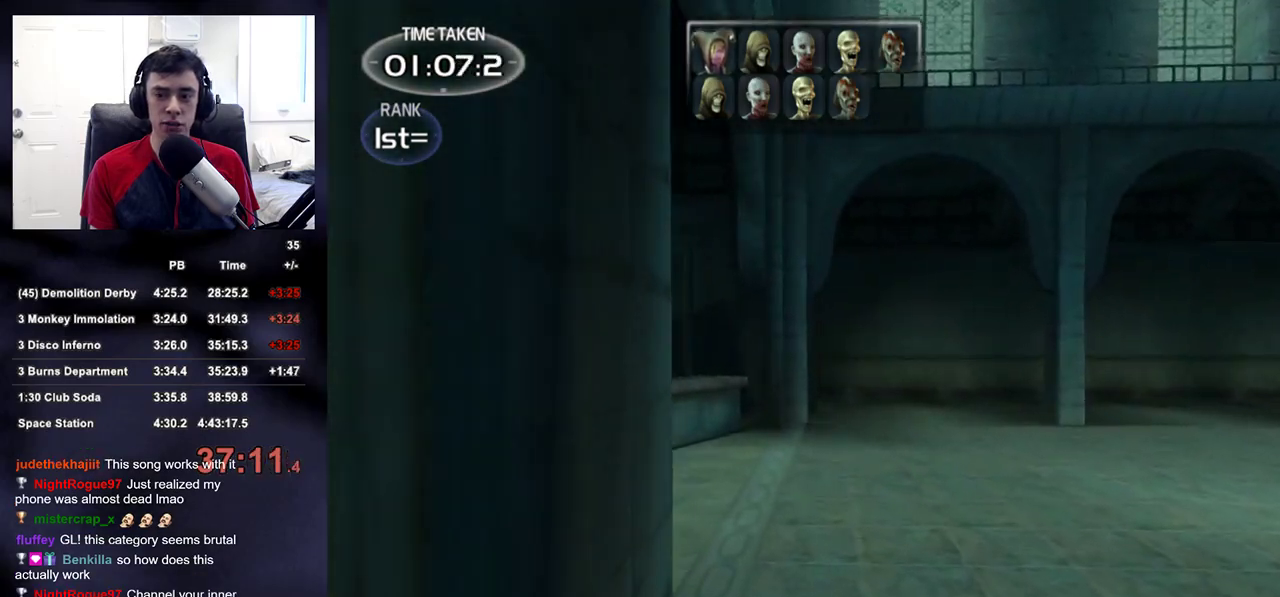
{"buttons": [], "left_stick": "up", "right_stick": "center", "events": []}
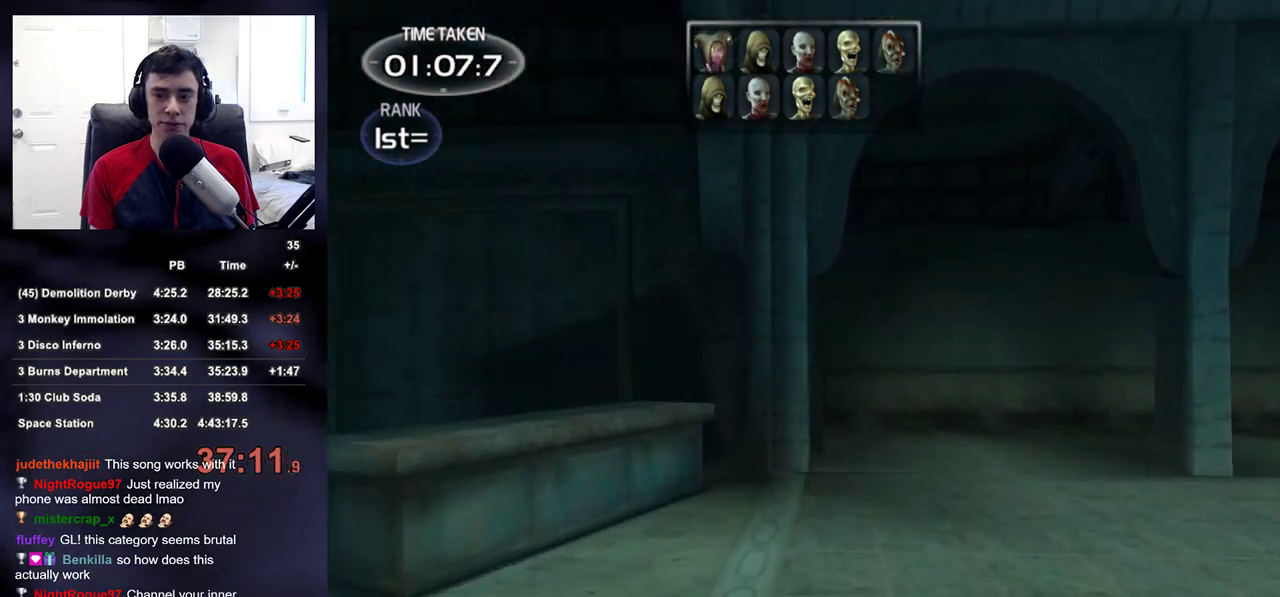
{"buttons": [], "left_stick": "up", "right_stick": "center", "events": []}
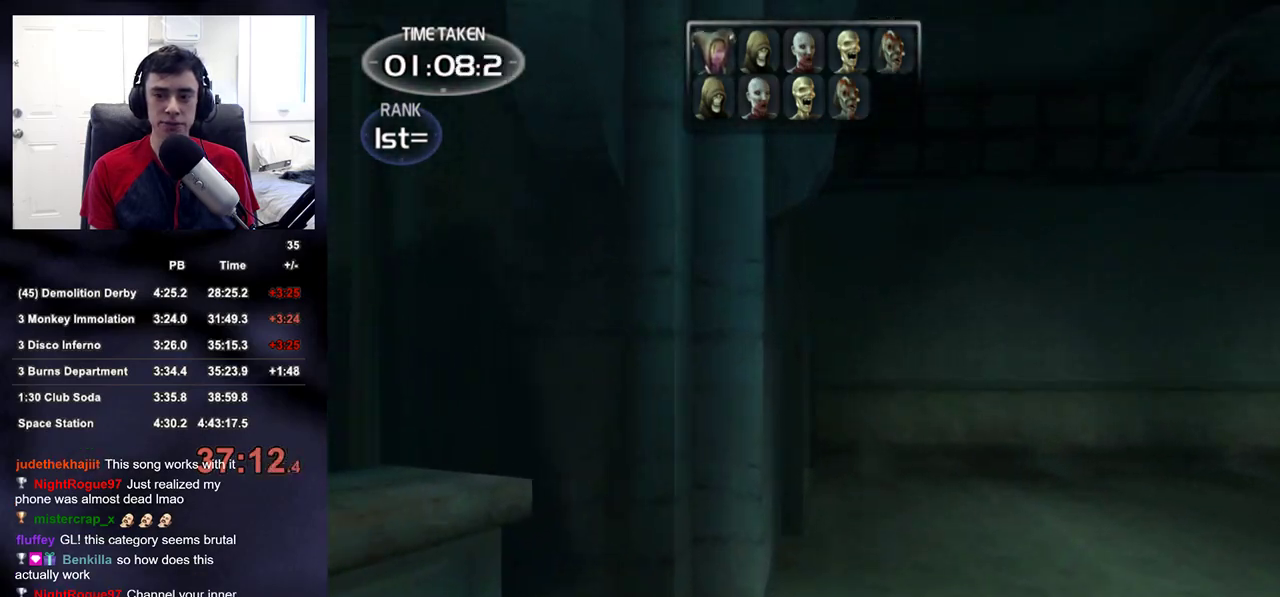
{"buttons": [], "left_stick": "up", "right_stick": "center", "events": [[250, "right_stick", "right"], [317, "right_stick", "center"]]}
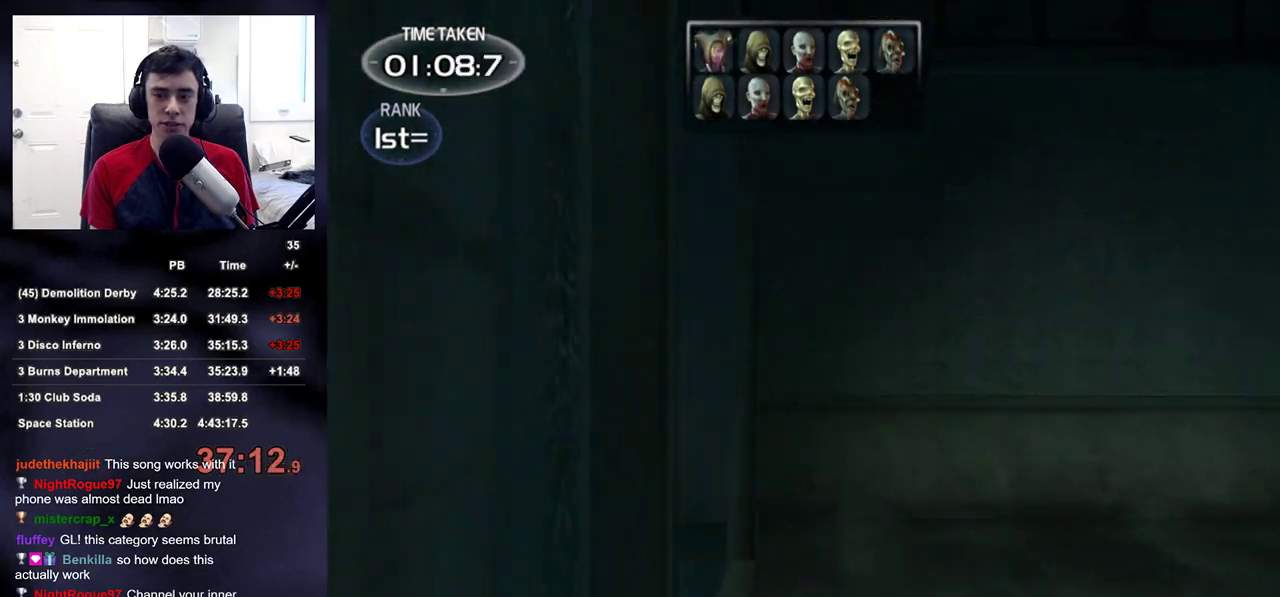
{"buttons": [], "left_stick": "up", "right_stick": "right", "events": [[317, "right_stick", "right"]]}
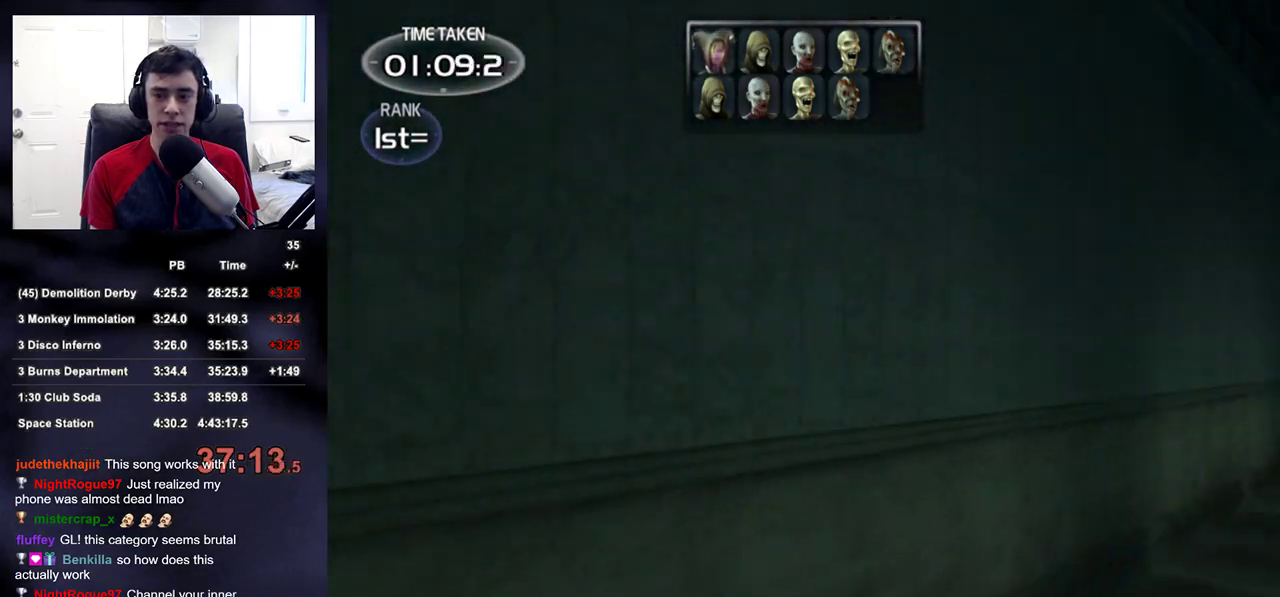
{"buttons": [], "left_stick": "up", "right_stick": "center", "events": [[217, "right_stick", "center"]]}
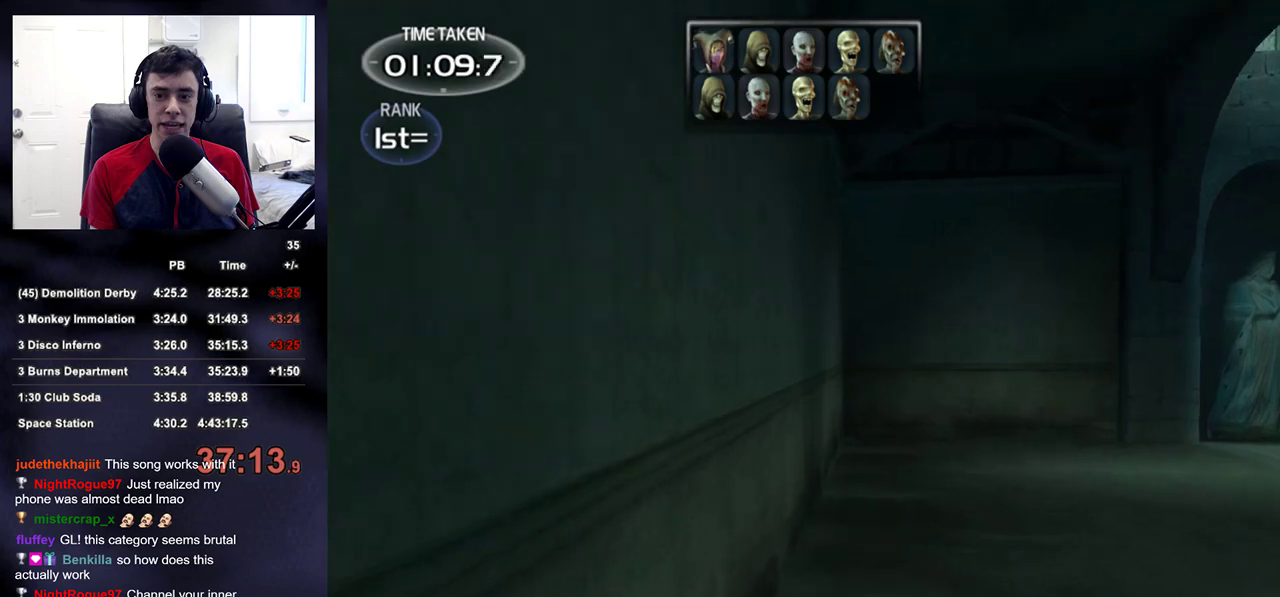
{"buttons": [], "left_stick": "up", "right_stick": "center", "events": []}
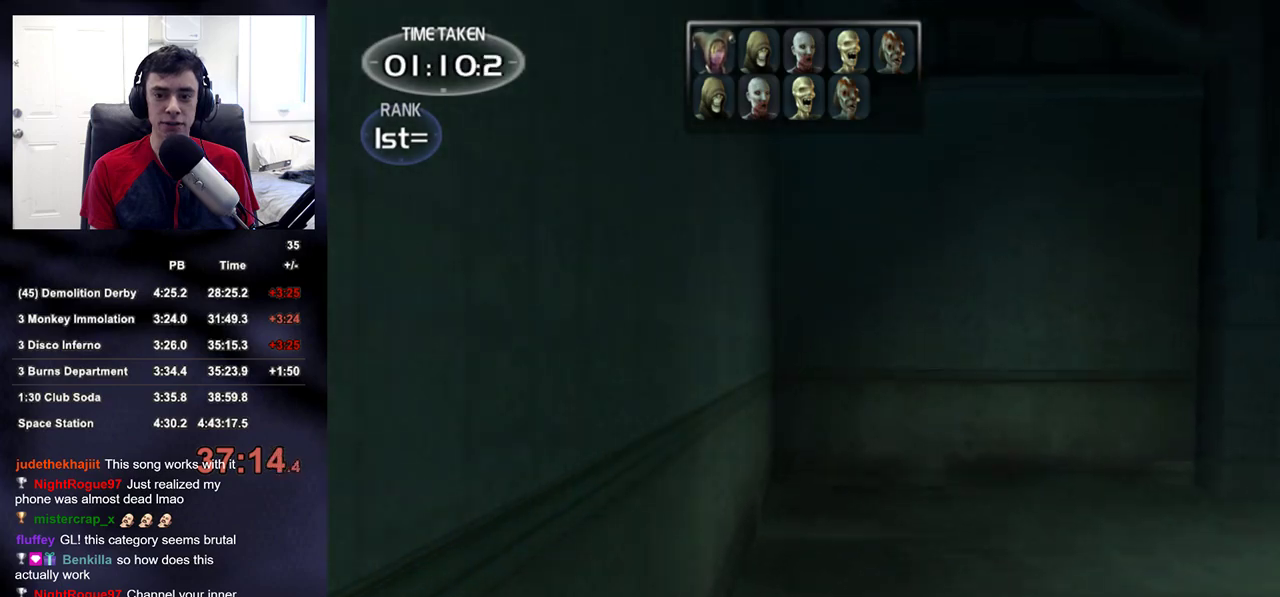
{"buttons": [], "left_stick": "up", "right_stick": "right", "events": [[483, "right_stick", "right"]]}
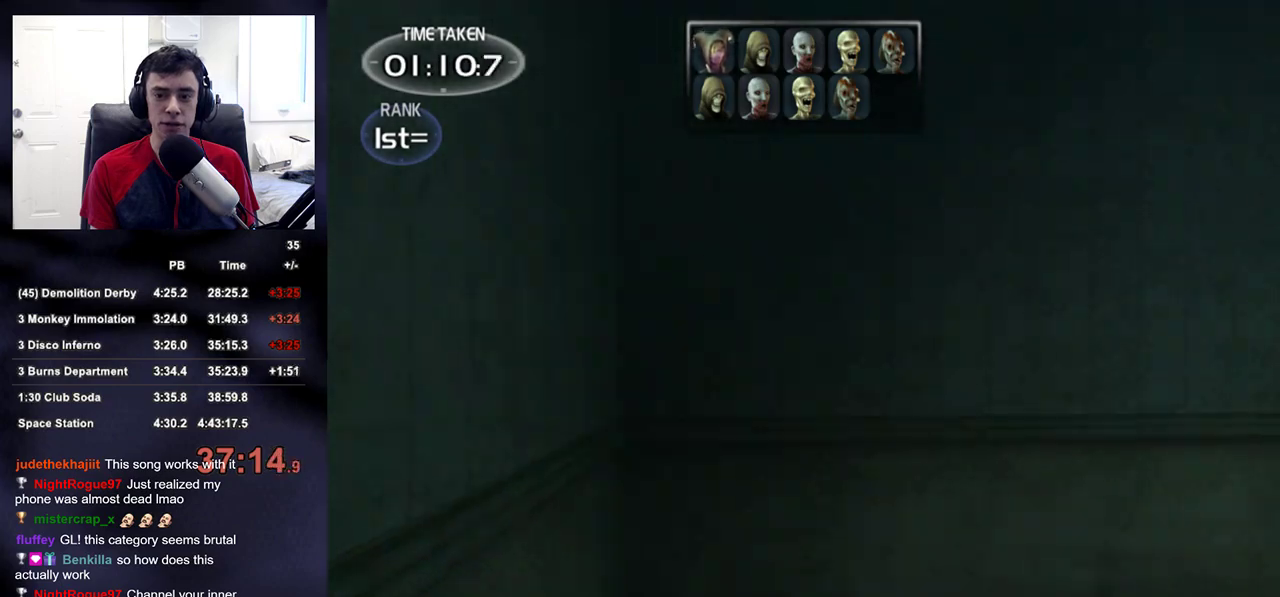
{"buttons": [], "left_stick": "up", "right_stick": "center", "events": [[467, "right_stick", "center"]]}
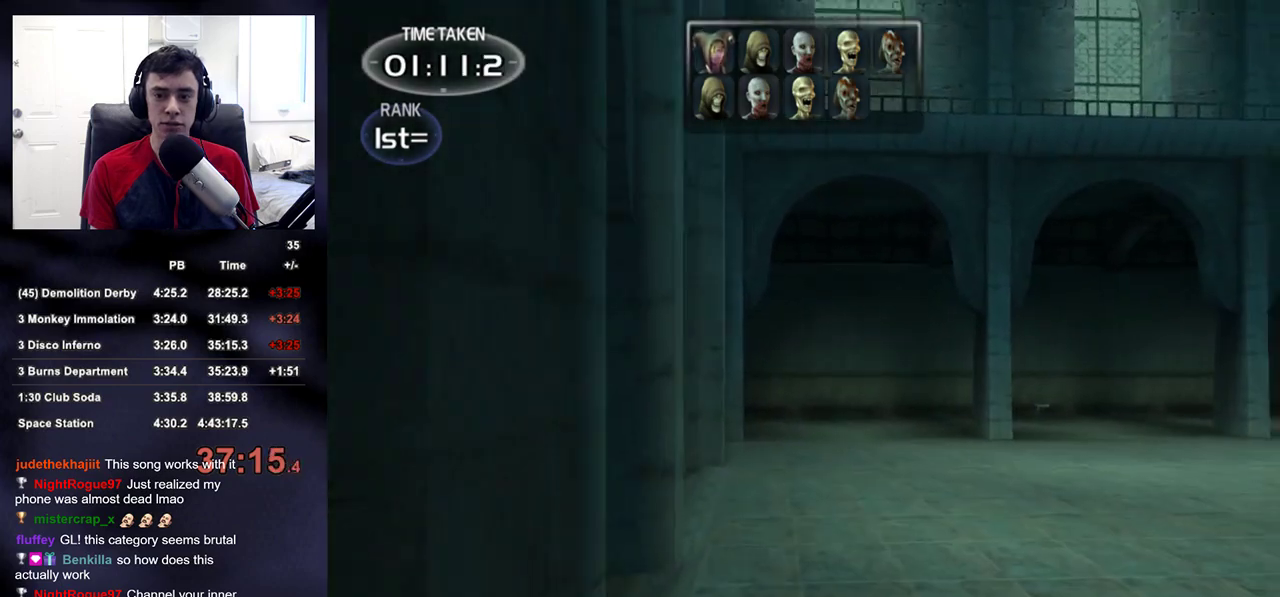
{"buttons": [], "left_stick": "up", "right_stick": "center", "events": [[150, "right_stick", "left"], [217, "right_stick", "center"]]}
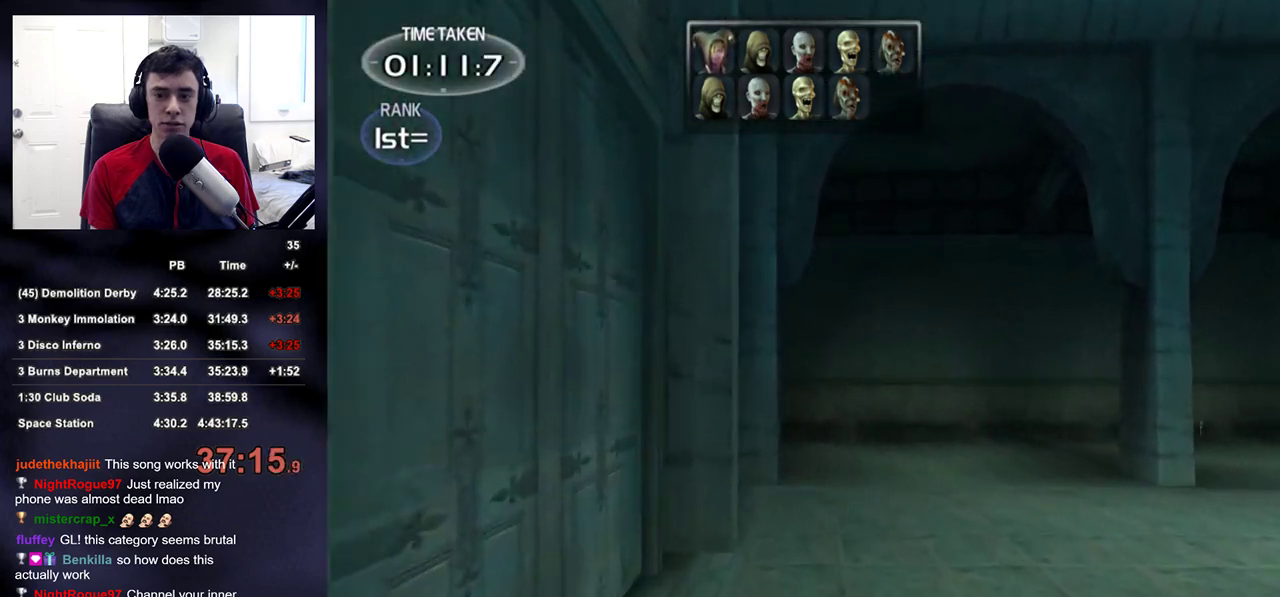
{"buttons": [], "left_stick": "up", "right_stick": "center", "events": []}
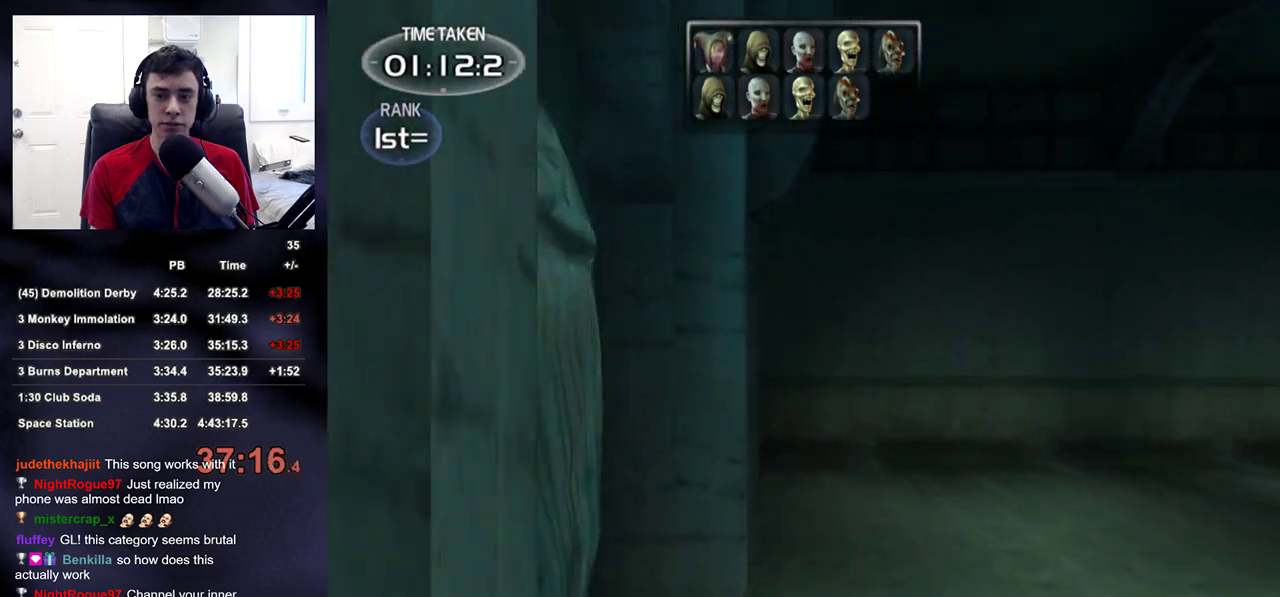
{"buttons": [], "left_stick": "up", "right_stick": "center", "events": []}
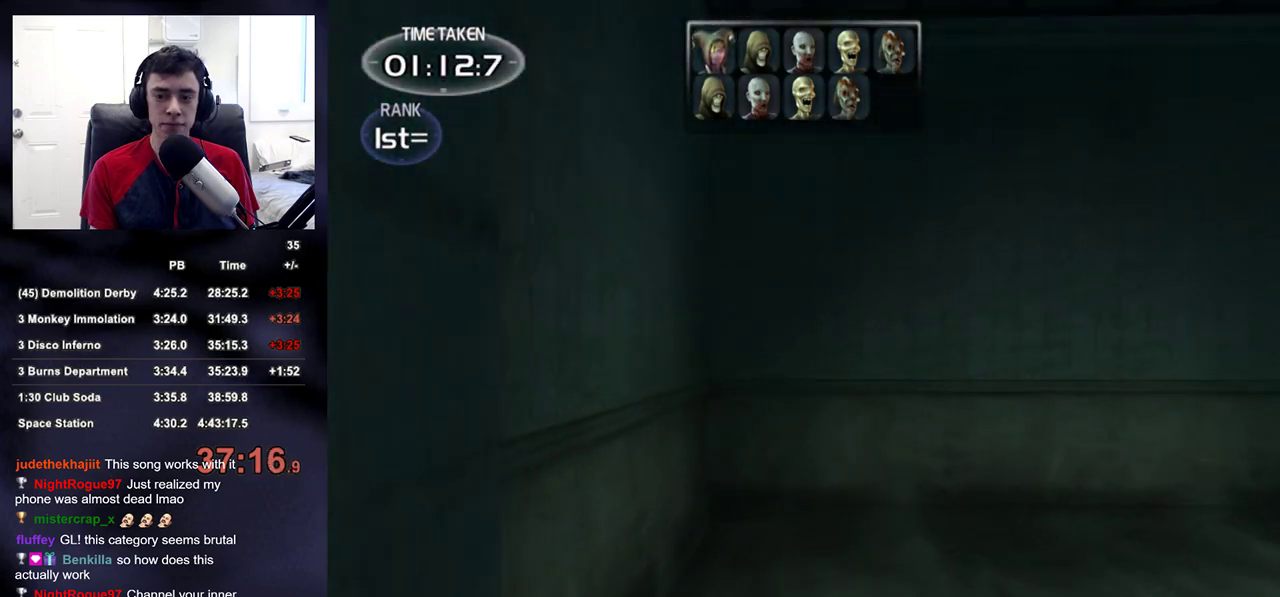
{"buttons": [], "left_stick": "up", "right_stick": "right", "events": [[300, "right_stick", "right"]]}
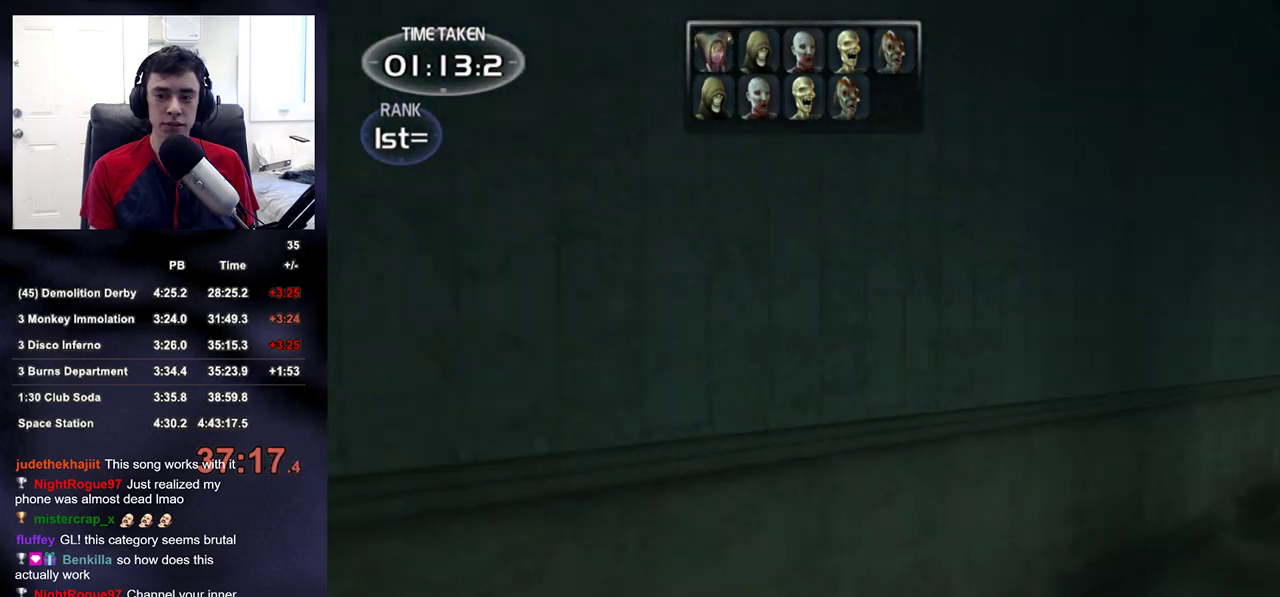
{"buttons": [], "left_stick": "up", "right_stick": "center", "events": [[250, "right_stick", "center"]]}
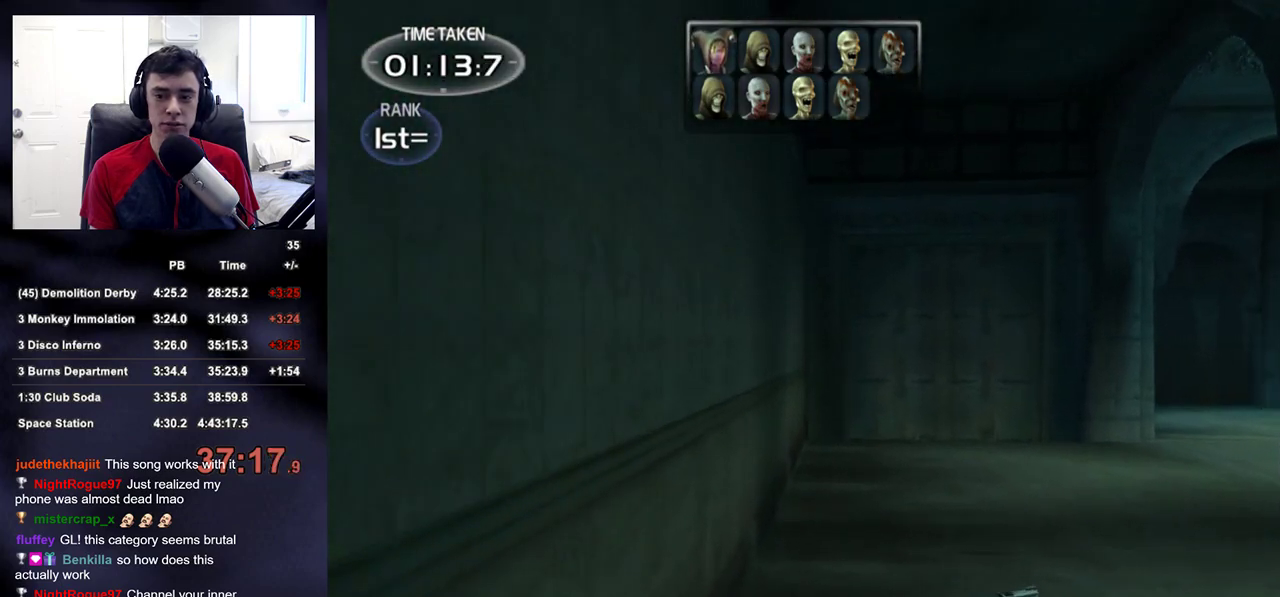
{"buttons": [], "left_stick": "up", "right_stick": "center", "events": [[183, "right_stick", "right"], [233, "right_stick", "center"], [383, "right_stick", "right"], [467, "right_stick", "center"]]}
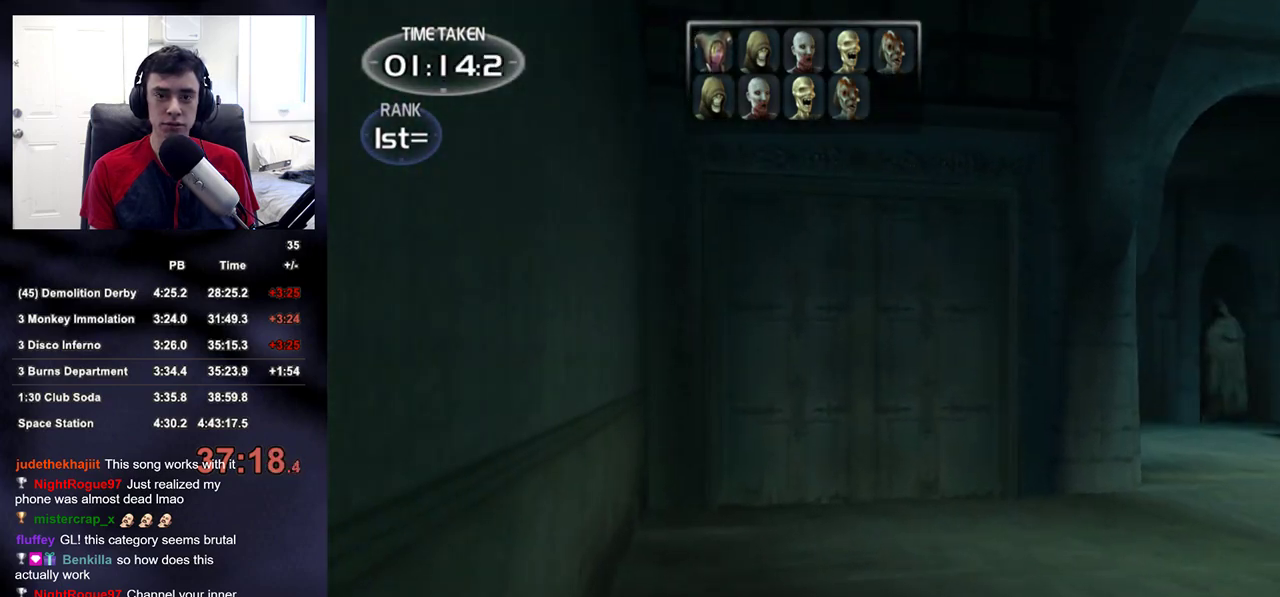
{"buttons": [], "left_stick": "up", "right_stick": "center", "events": []}
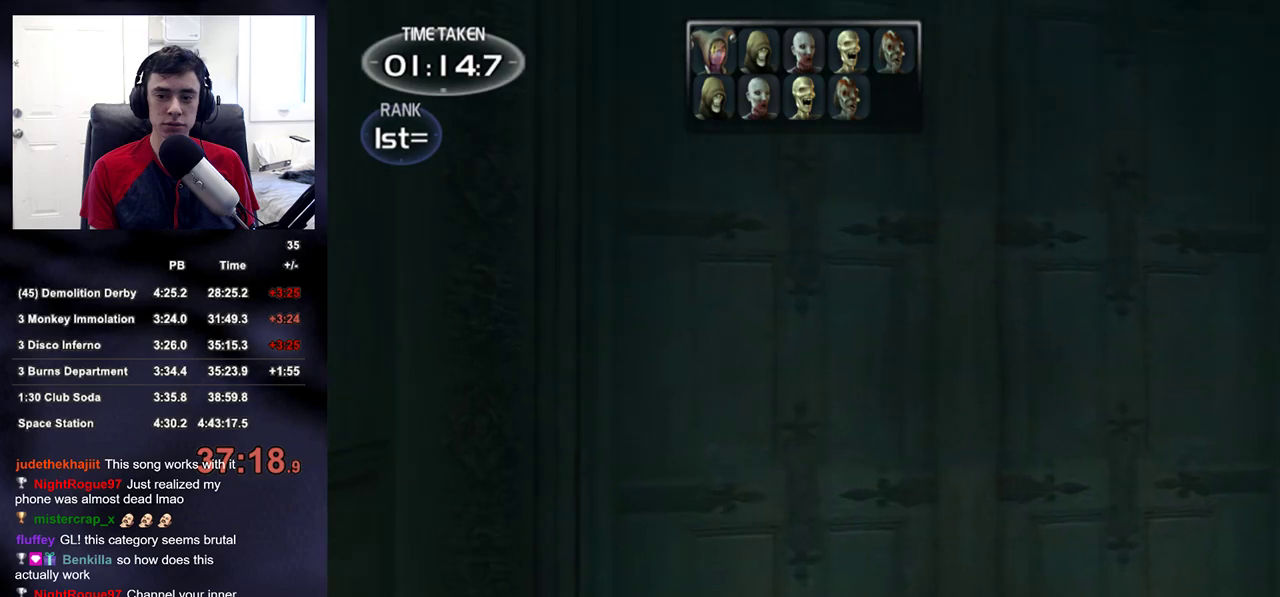
{"buttons": [], "left_stick": "up", "right_stick": "center", "events": [[33, "right_stick", "right"], [400, "right_stick", "center"]]}
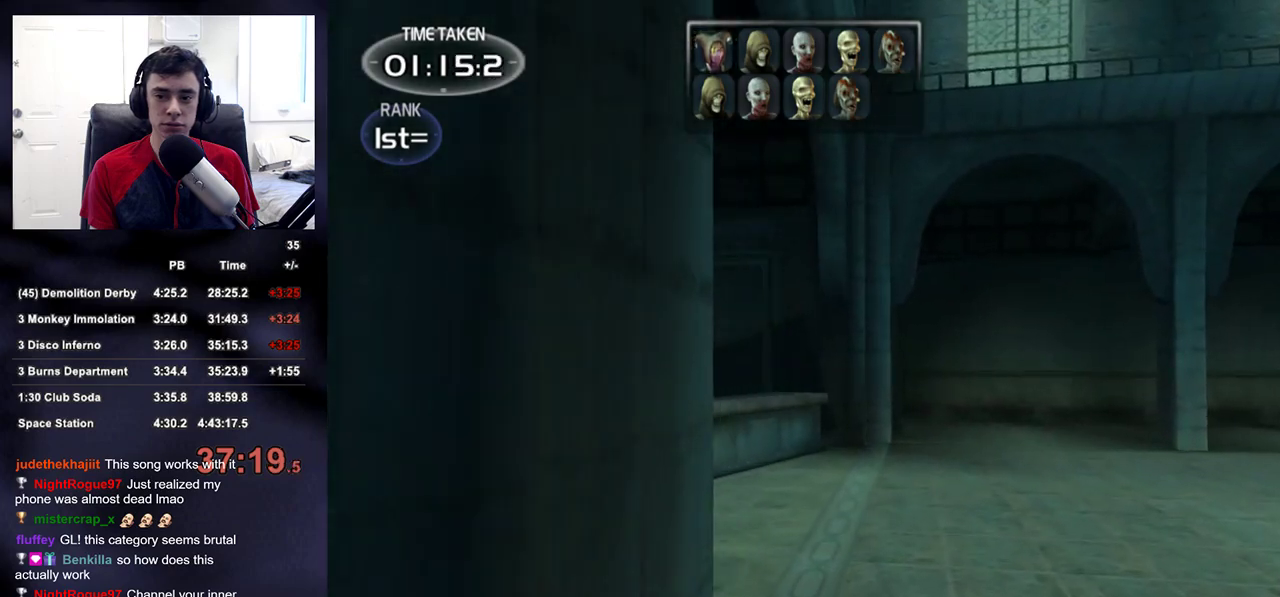
{"buttons": [], "left_stick": "up", "right_stick": "center", "events": [[100, "right_stick", "right"], [183, "right_stick", "center"], [367, "right_stick", "right"], [433, "right_stick", "center"]]}
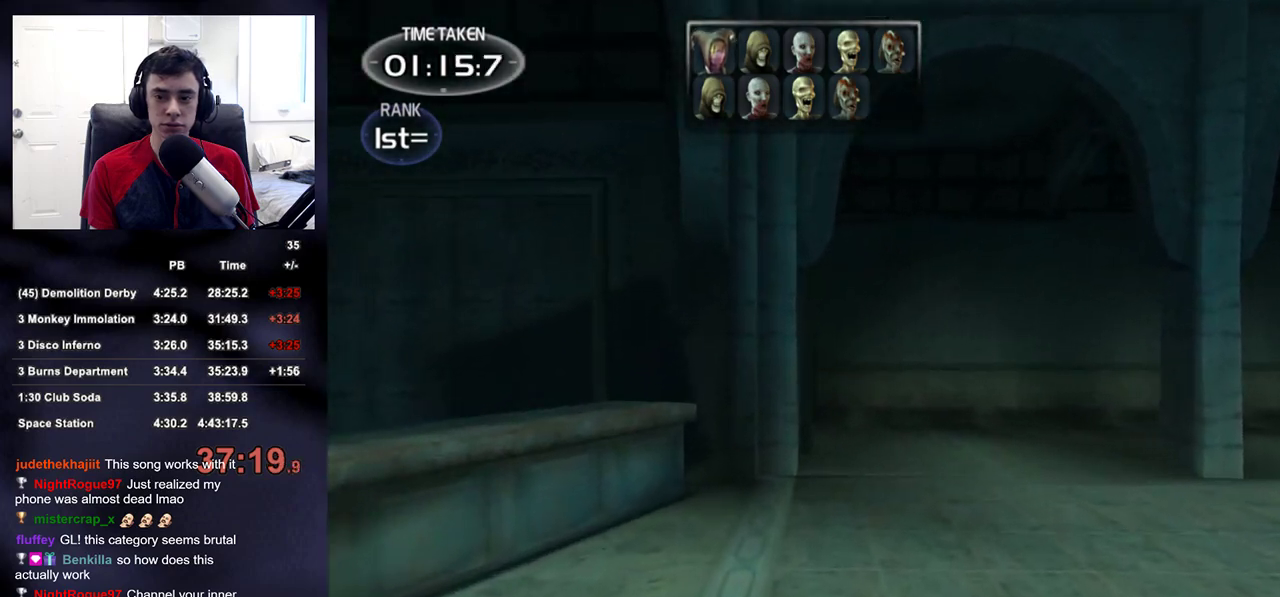
{"buttons": [], "left_stick": "up", "right_stick": "center", "events": [[117, "right_stick", "right"], [217, "right_stick", "center"]]}
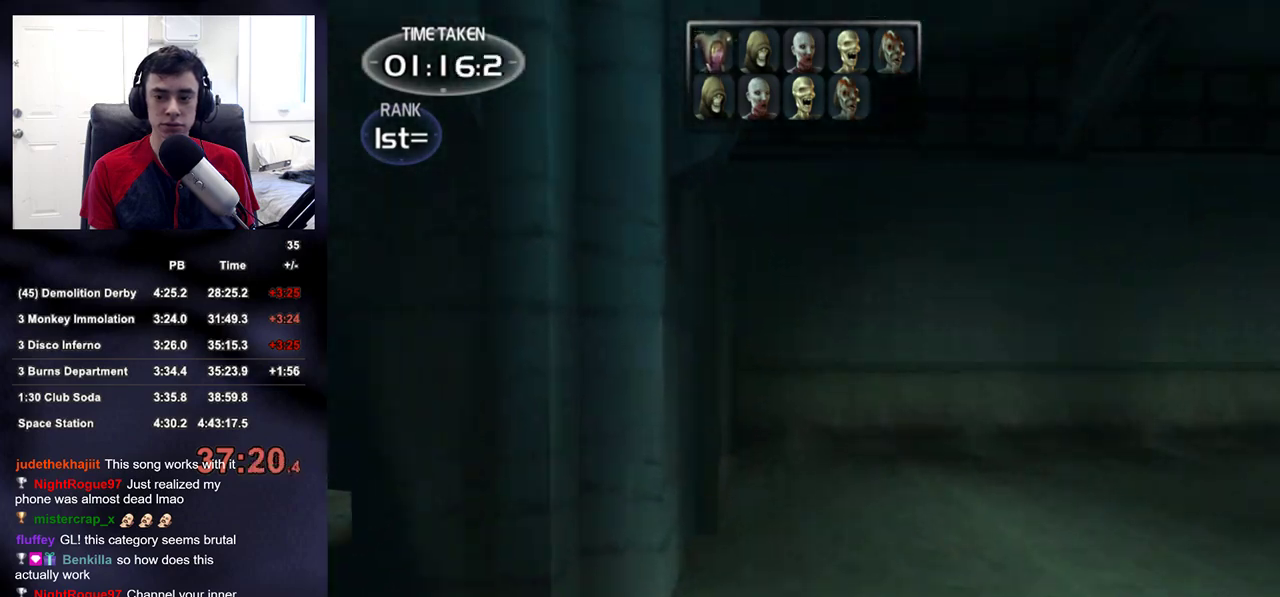
{"buttons": [], "left_stick": "up", "right_stick": "center", "events": []}